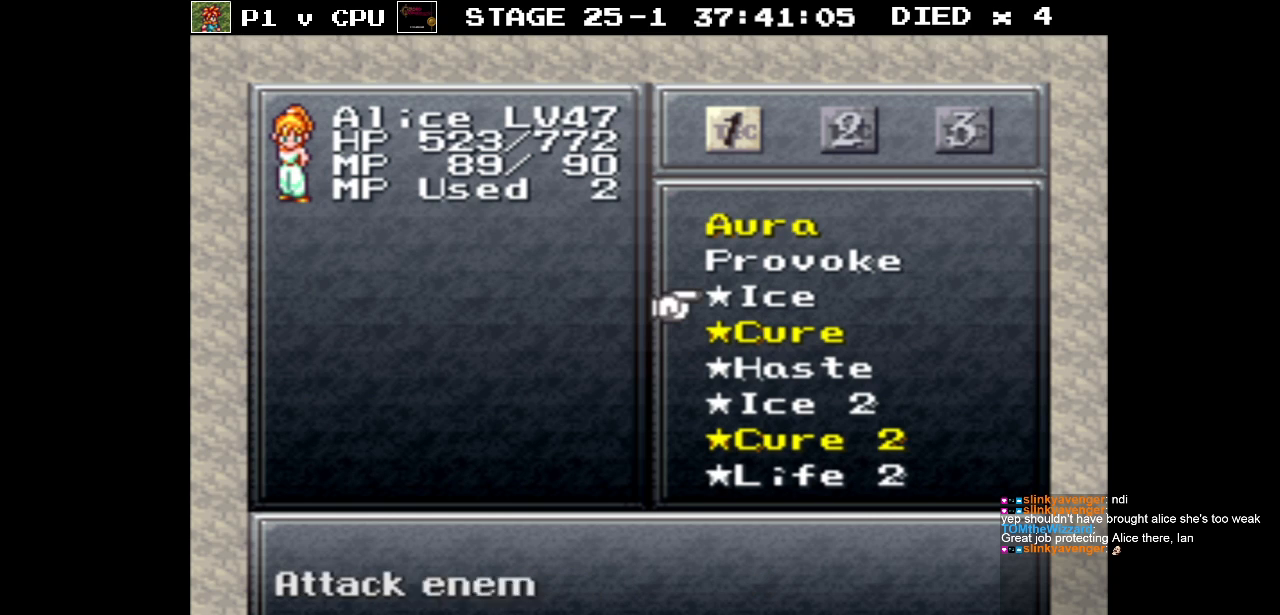
Gameplay with a controller (Nintendo layout); each line is a JSON object with the inputs held at the frame after it. "events" lists button and stick changes between this image and that frame as [ms after this image, input, new state], when the widget could be followed in between. Not read: L3 R3.
{"buttons": [], "events": [[17, "DPAD_UP", "down"], [50, "DPAD_UP", "up"], [167, "DPAD_UP", "down"], [233, "DPAD_UP", "up"]]}
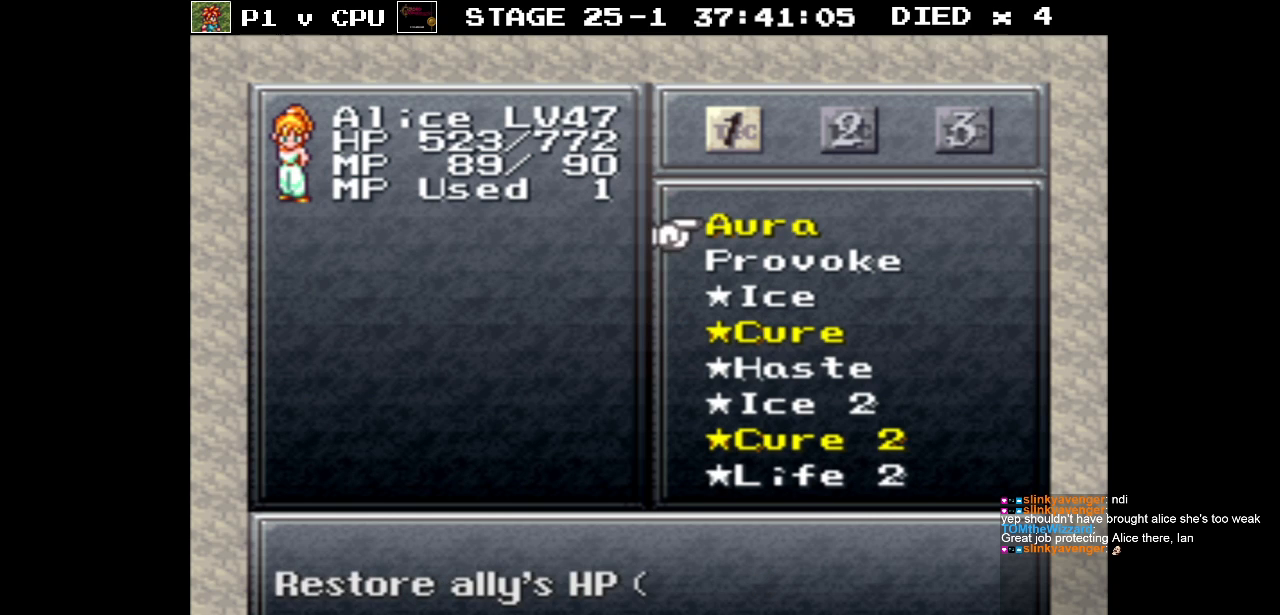
{"buttons": [], "events": [[50, "A", "down"], [150, "A", "up"]]}
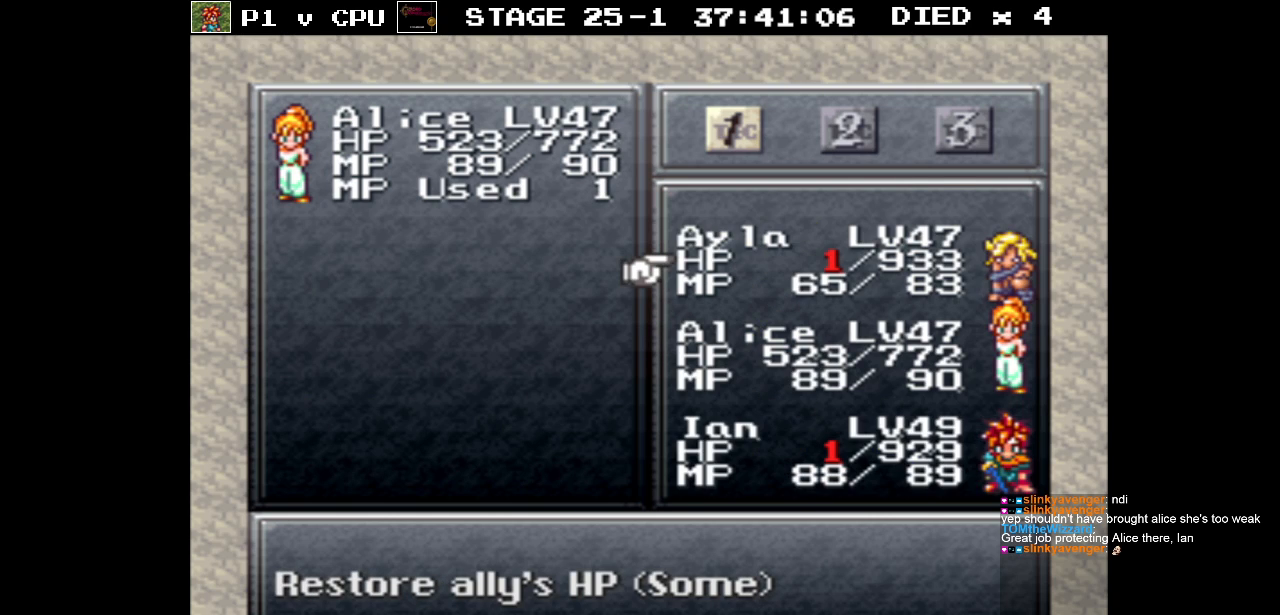
{"buttons": [], "events": [[167, "A", "down"], [283, "A", "up"]]}
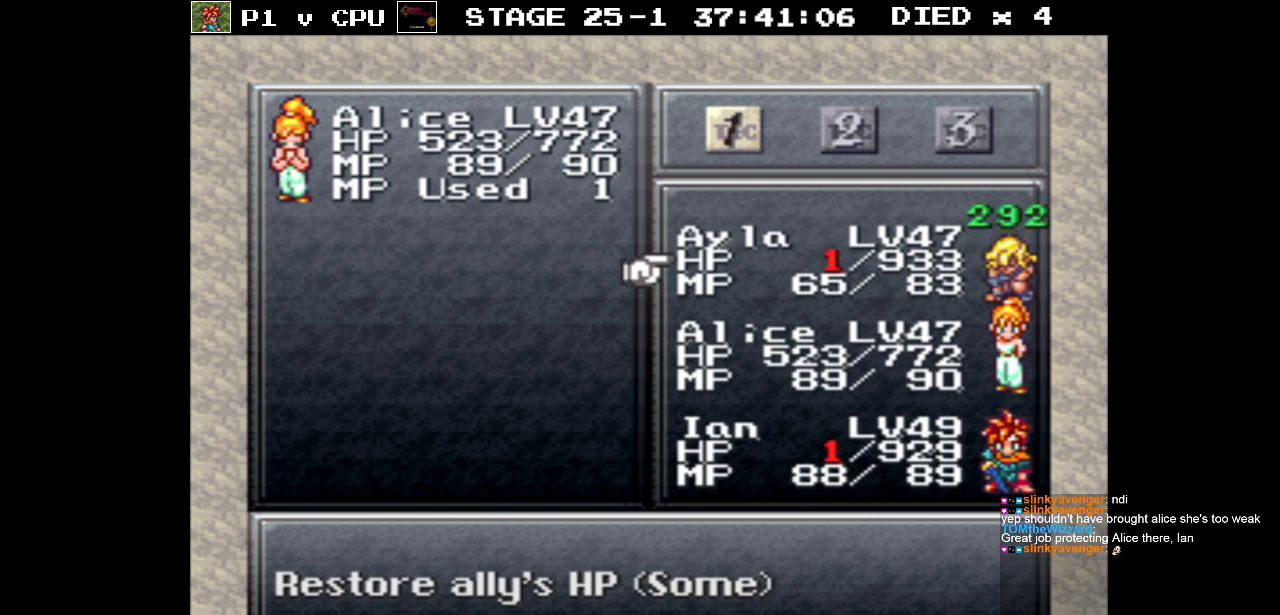
{"buttons": [], "events": []}
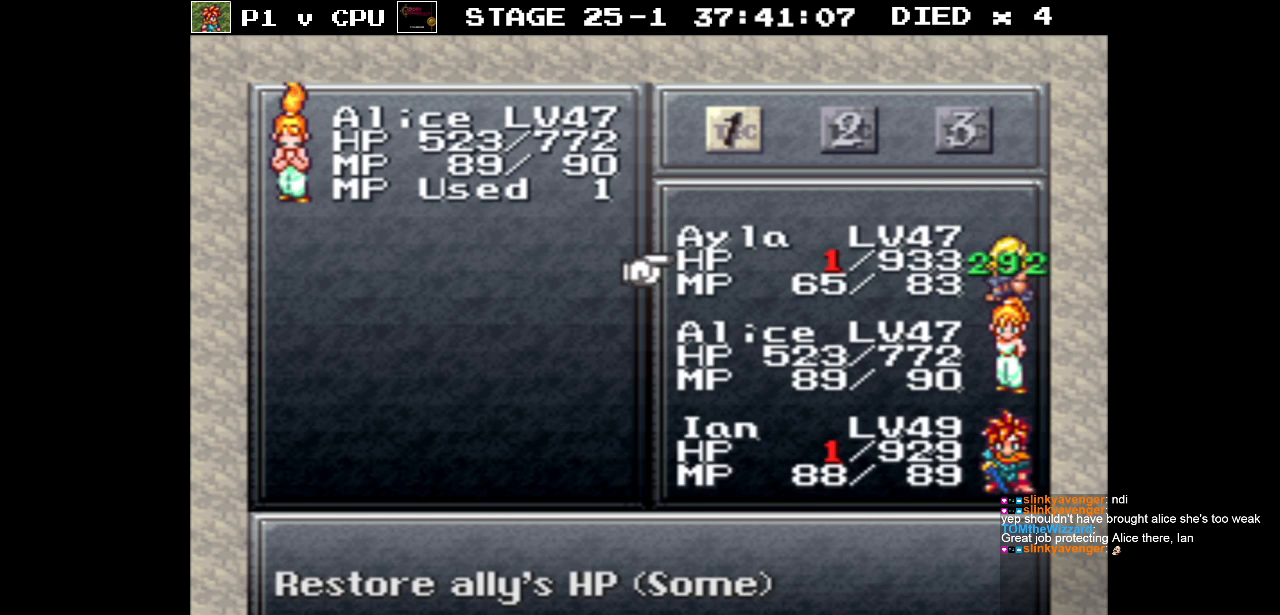
{"buttons": [], "events": []}
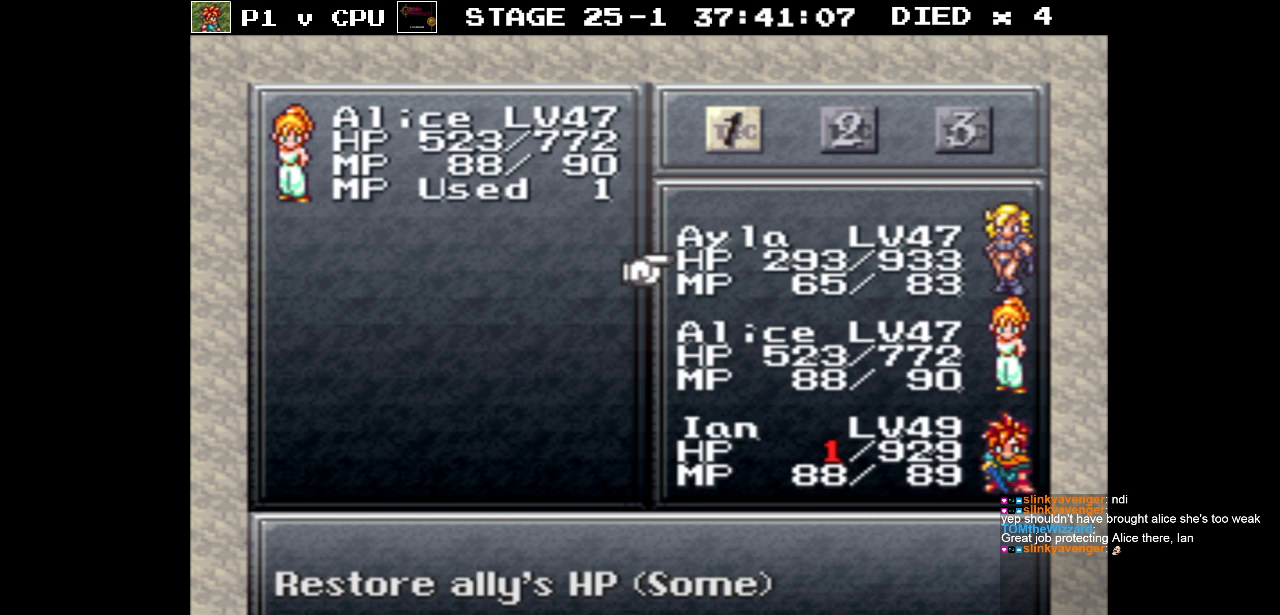
{"buttons": [], "events": []}
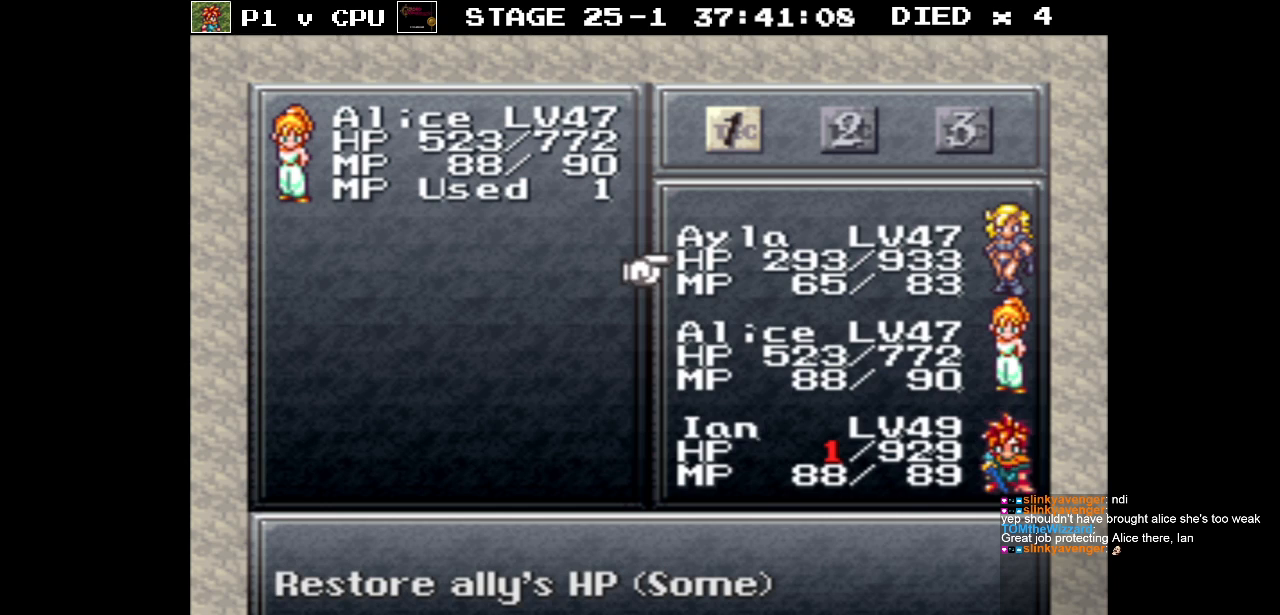
{"buttons": [], "events": [[33, "B", "down"], [100, "B", "up"], [367, "DPAD_DOWN", "down"], [483, "DPAD_DOWN", "up"]]}
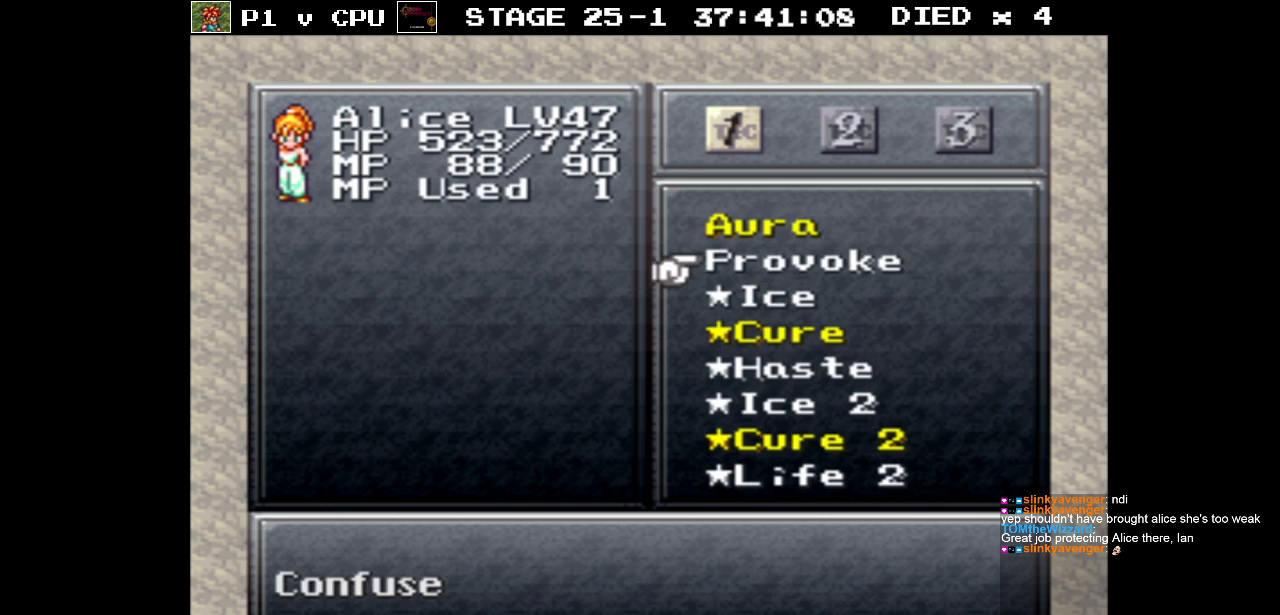
{"buttons": [], "events": [[67, "DPAD_DOWN", "down"], [167, "DPAD_DOWN", "up"], [233, "DPAD_DOWN", "down"], [300, "DPAD_DOWN", "up"]]}
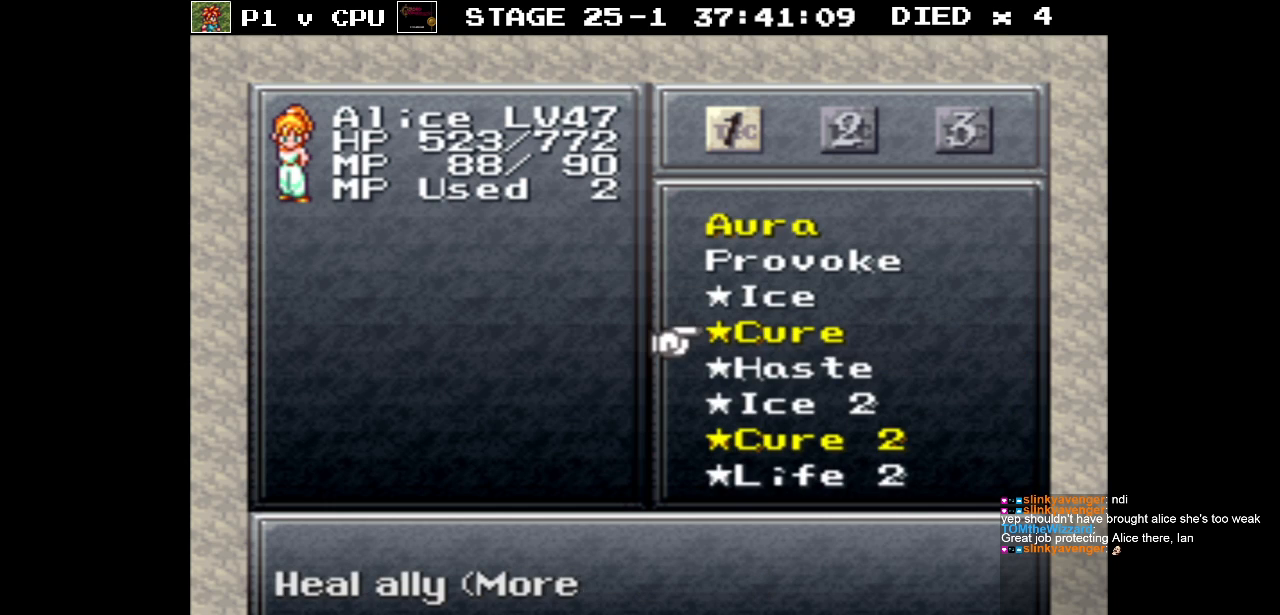
{"buttons": [], "events": [[67, "A", "down"], [167, "A", "up"]]}
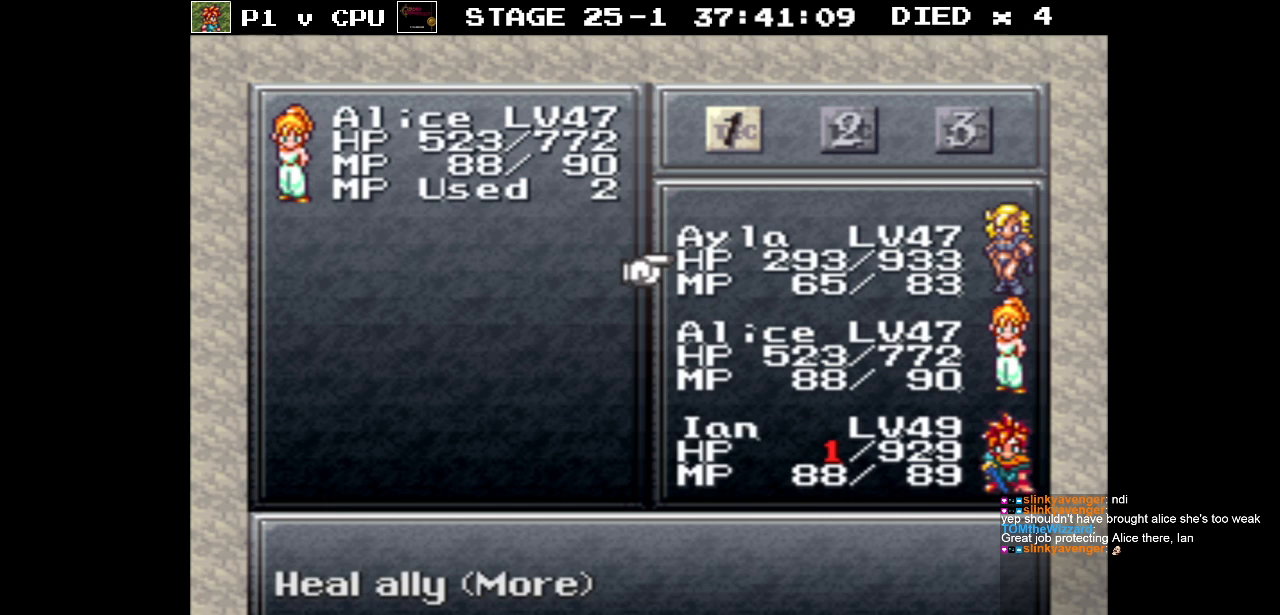
{"buttons": [], "events": [[300, "DPAD_DOWN", "down"], [383, "DPAD_DOWN", "up"]]}
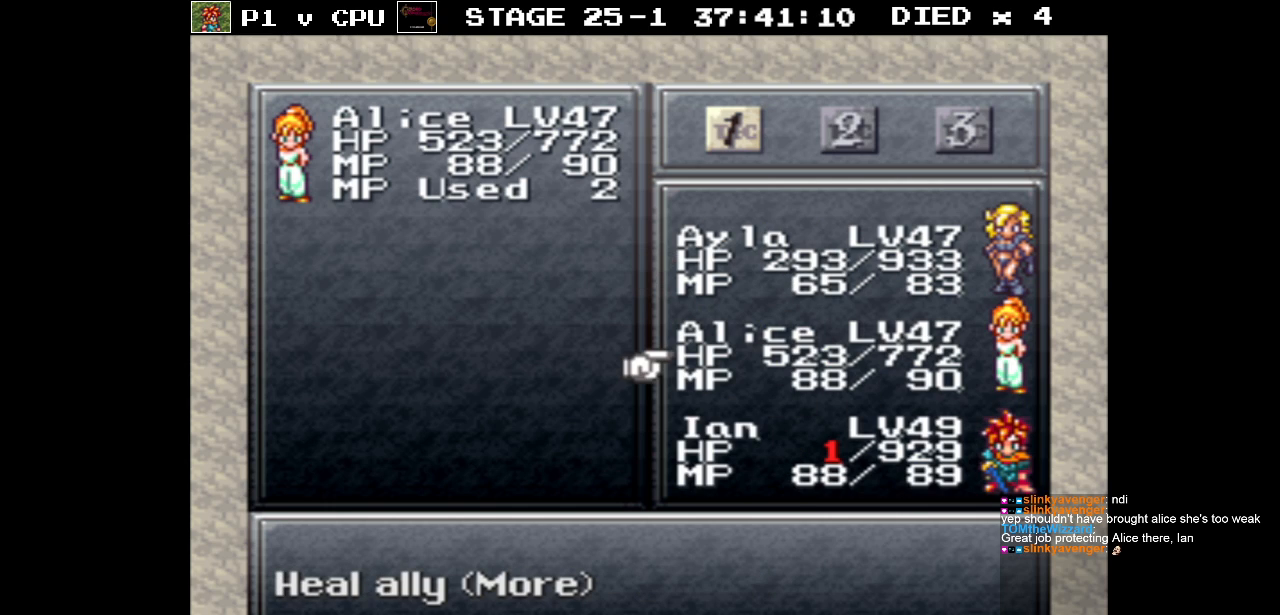
{"buttons": [], "events": []}
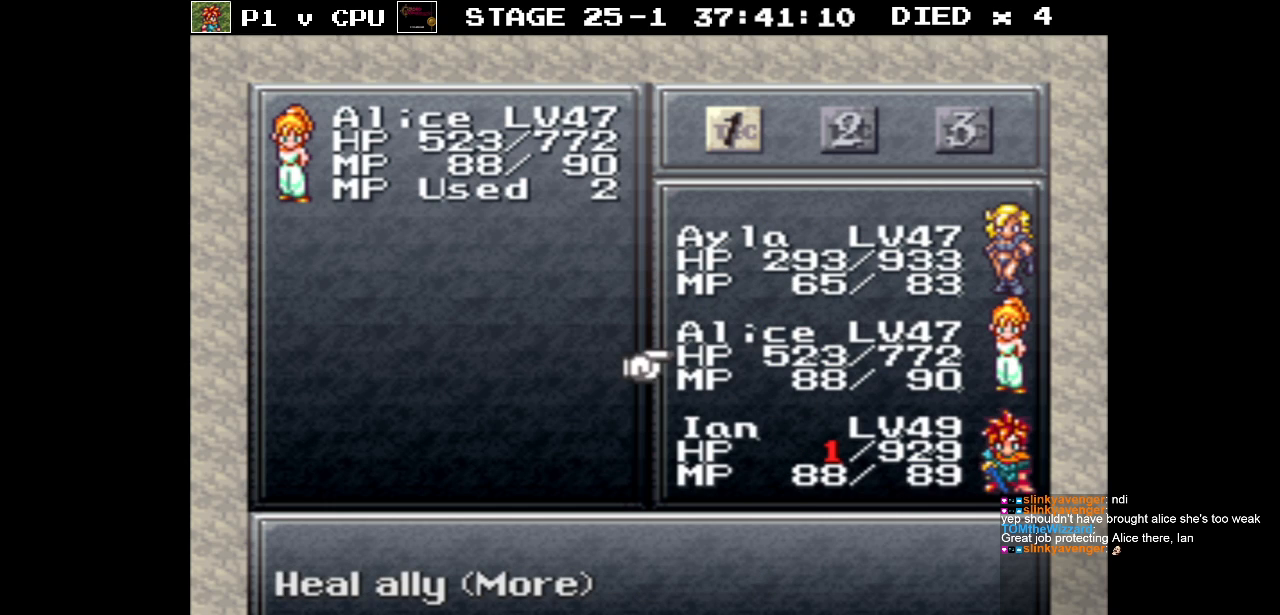
{"buttons": [], "events": [[33, "DPAD_DOWN", "down"], [150, "DPAD_DOWN", "up"], [333, "A", "down"], [433, "A", "up"]]}
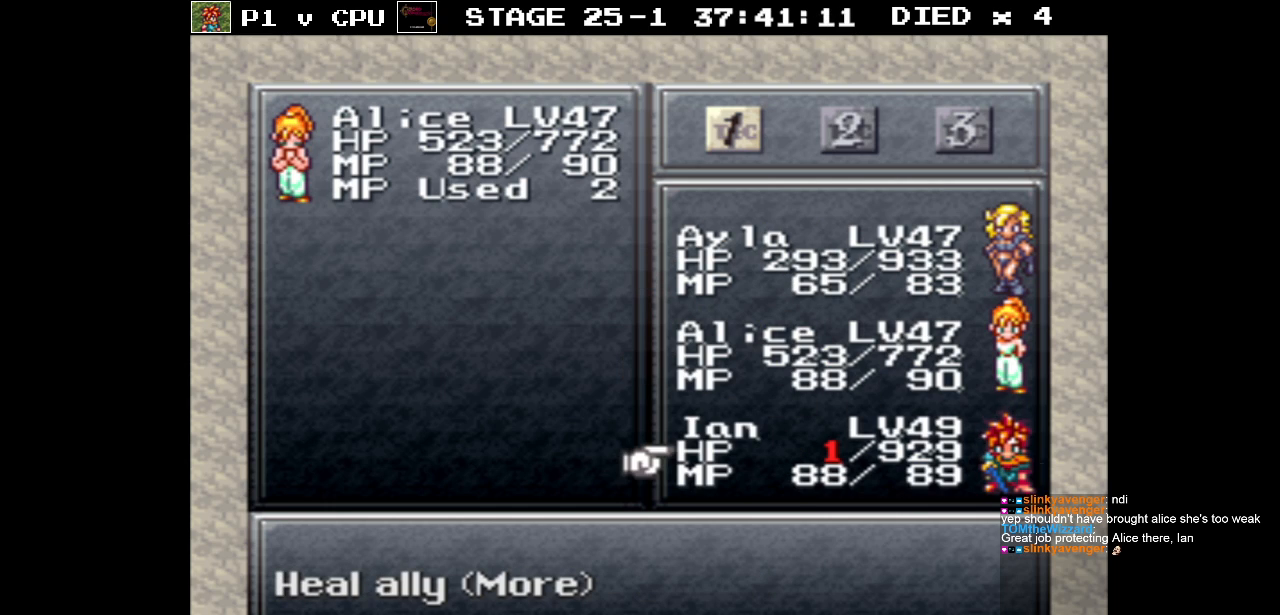
{"buttons": [], "events": []}
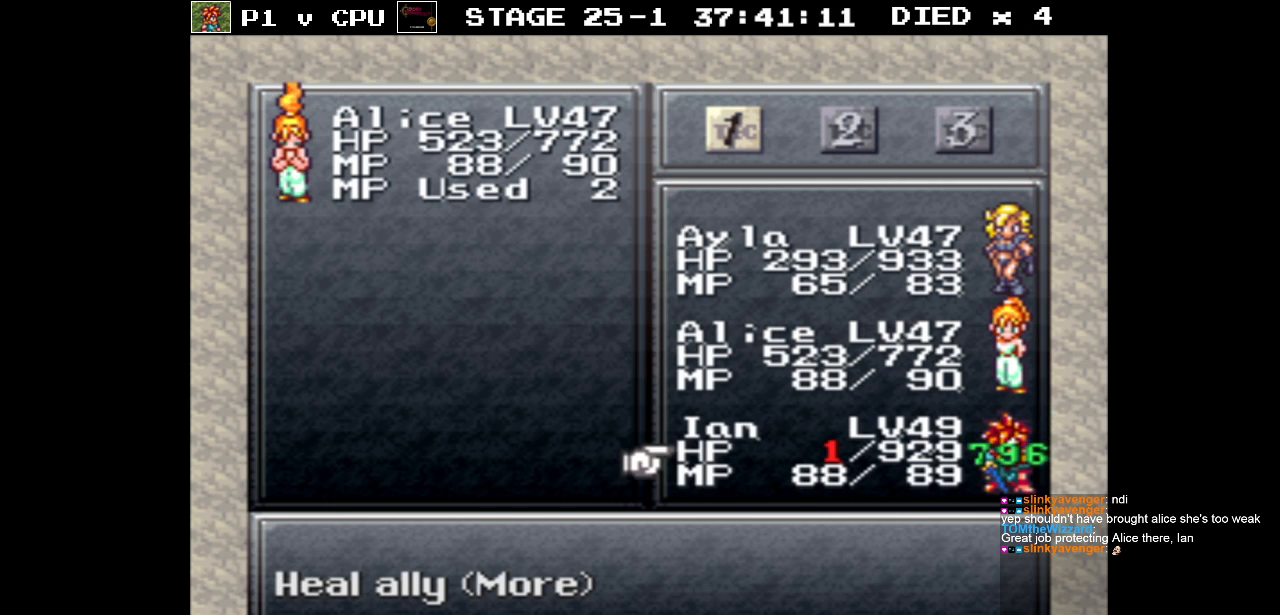
{"buttons": [], "events": []}
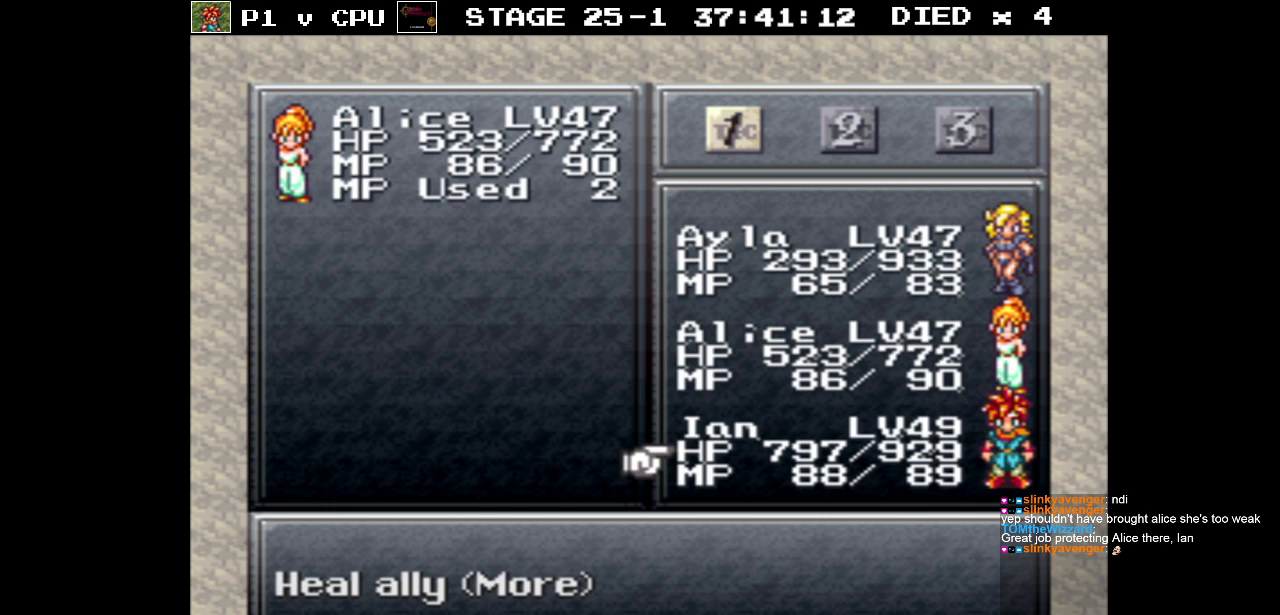
{"buttons": [], "events": [[433, "DPAD_UP", "down"], [483, "DPAD_UP", "up"]]}
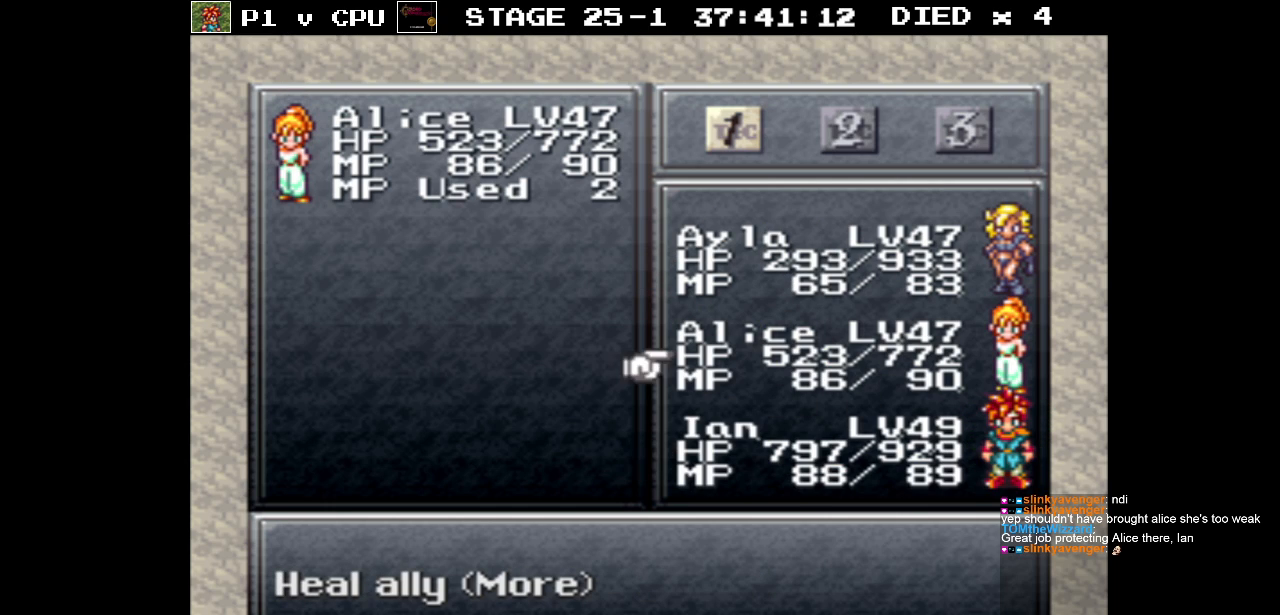
{"buttons": [], "events": [[133, "DPAD_UP", "down"], [200, "DPAD_UP", "up"]]}
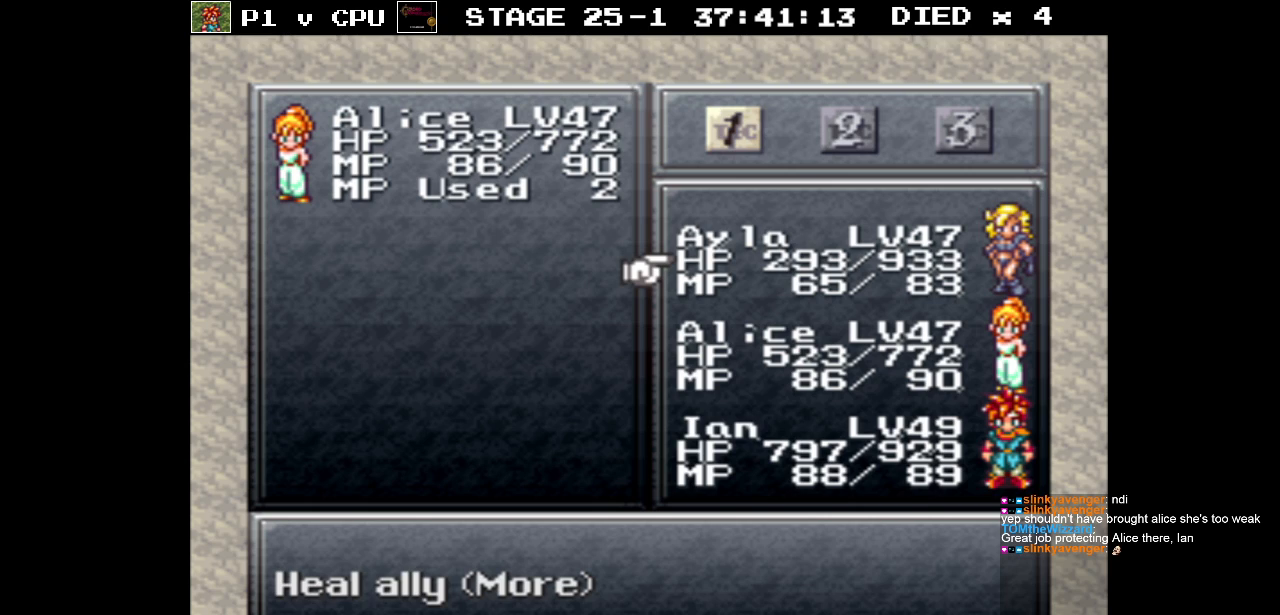
{"buttons": [], "events": []}
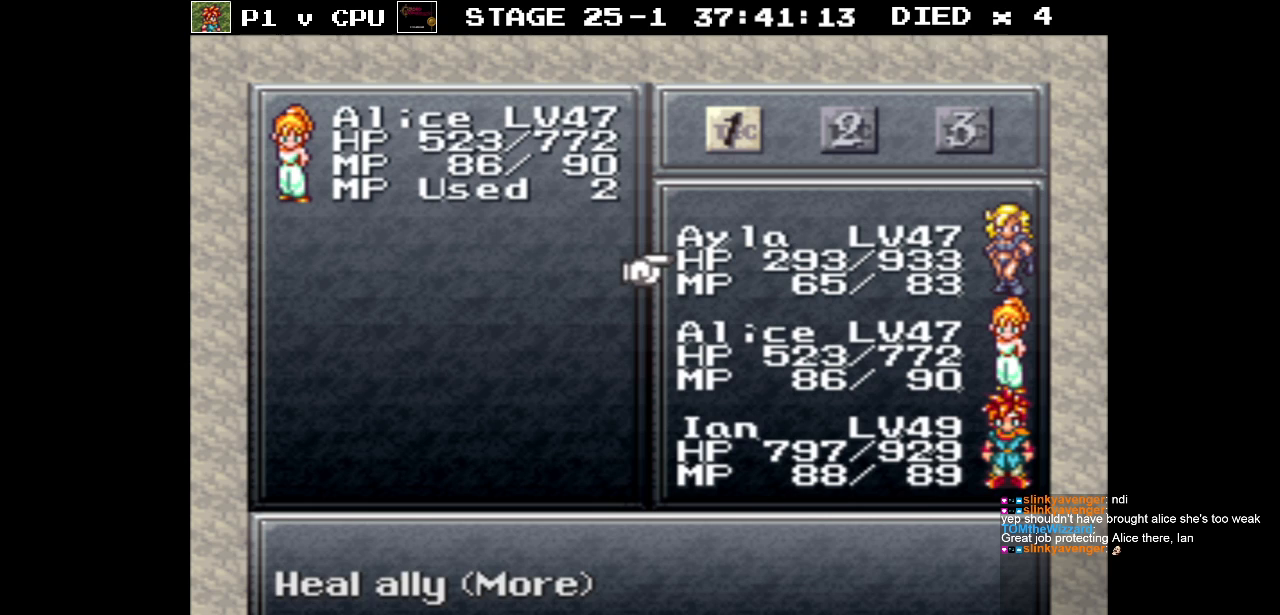
{"buttons": [], "events": [[417, "A", "down"], [483, "A", "up"]]}
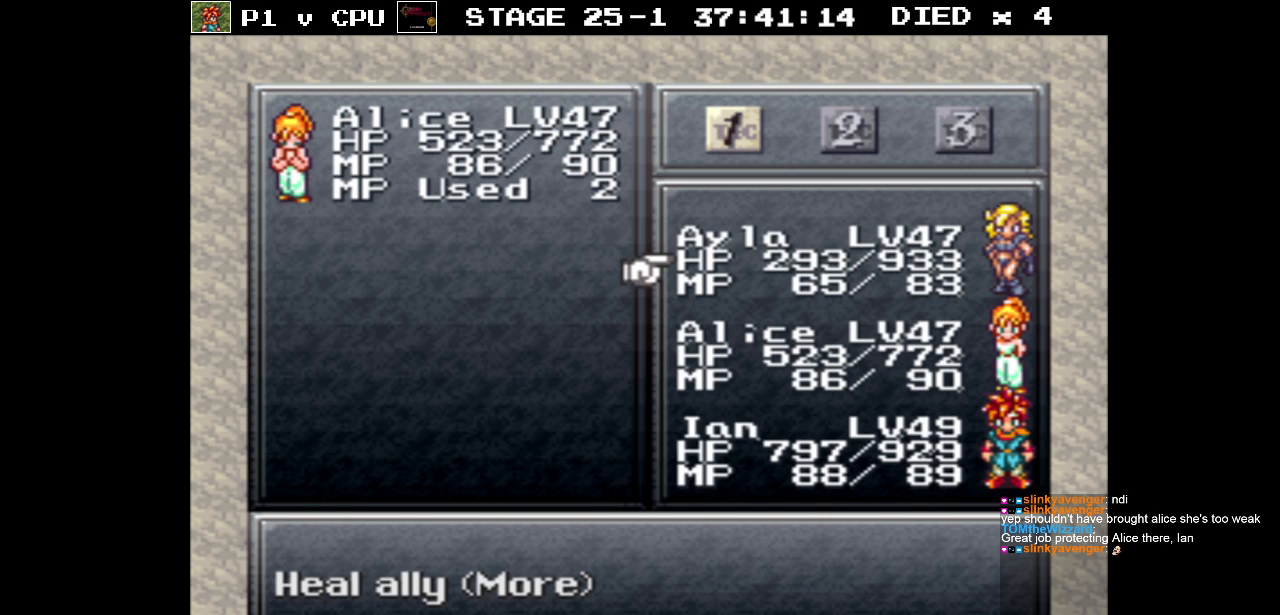
{"buttons": [], "events": []}
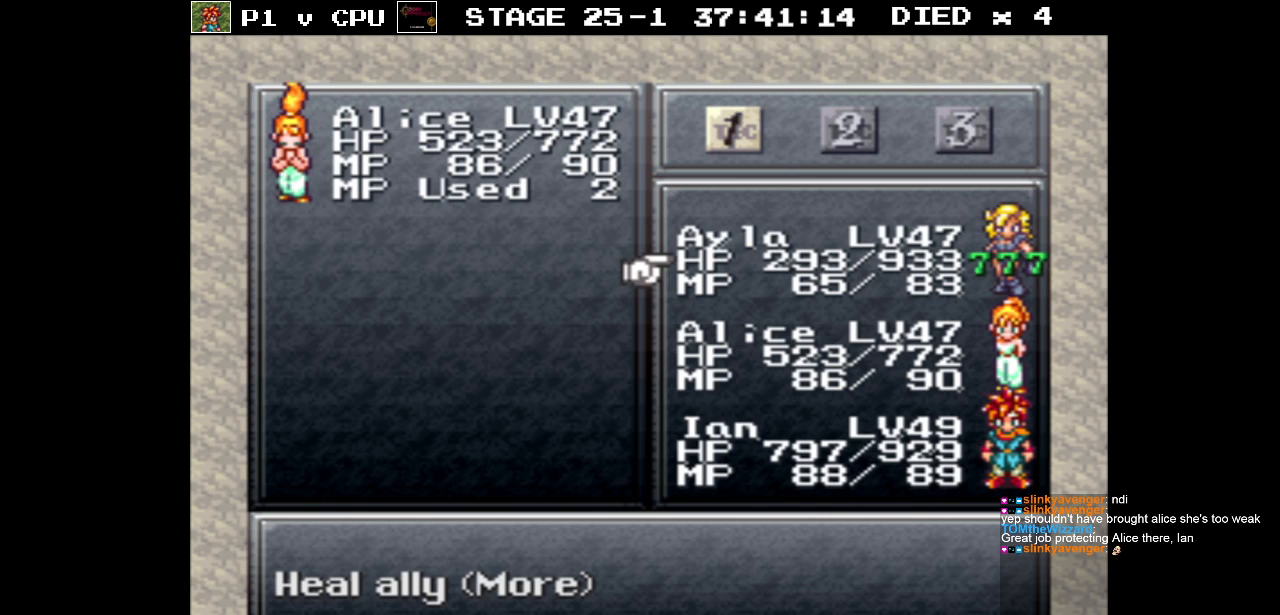
{"buttons": [], "events": []}
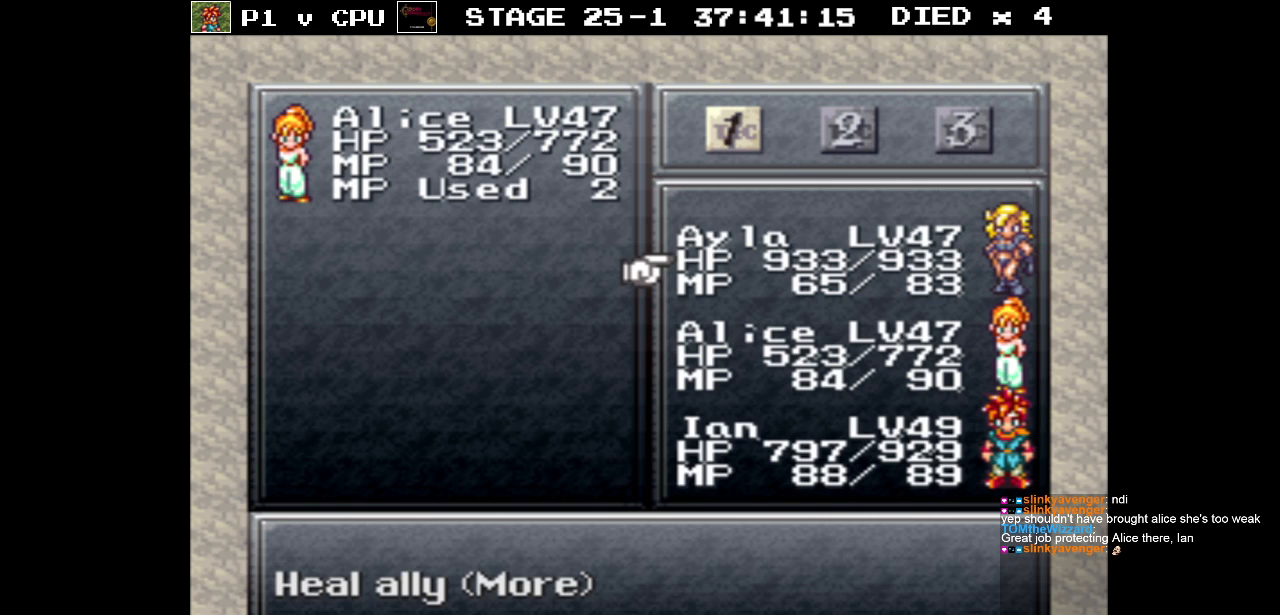
{"buttons": [], "events": []}
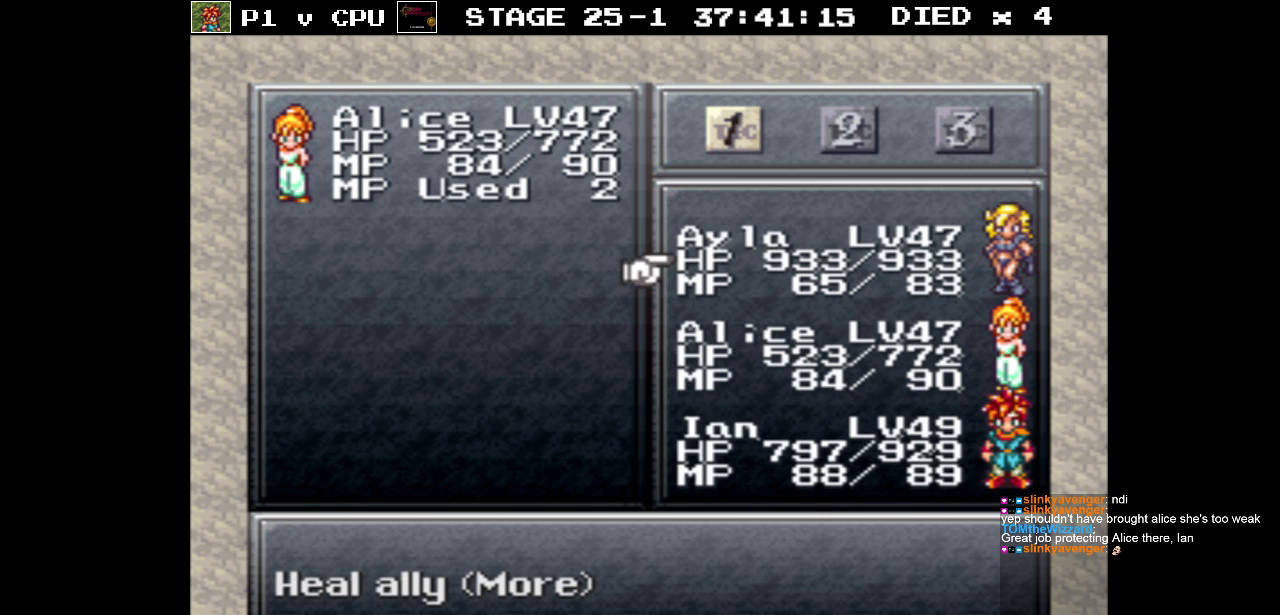
{"buttons": [], "events": [[33, "DPAD_DOWN", "down"], [133, "DPAD_DOWN", "up"], [233, "B", "down"], [333, "B", "up"]]}
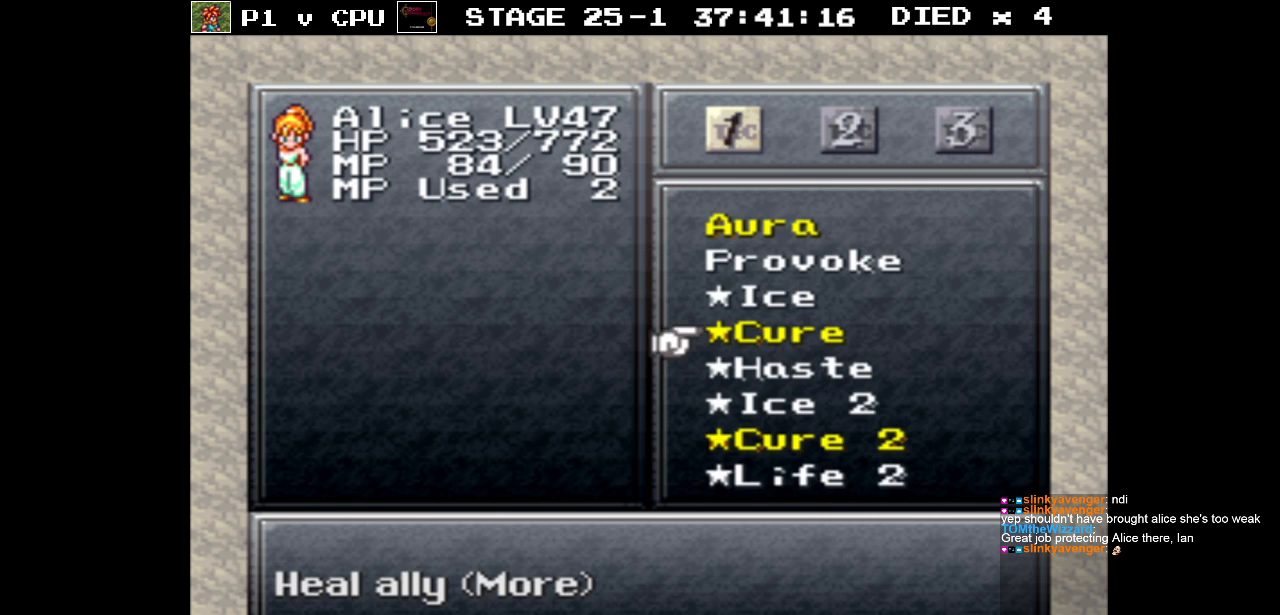
{"buttons": ["DPAD_UP"], "events": [[100, "DPAD_UP", "down"], [183, "DPAD_UP", "up"], [300, "DPAD_UP", "down"], [383, "DPAD_UP", "up"], [500, "DPAD_UP", "down"]]}
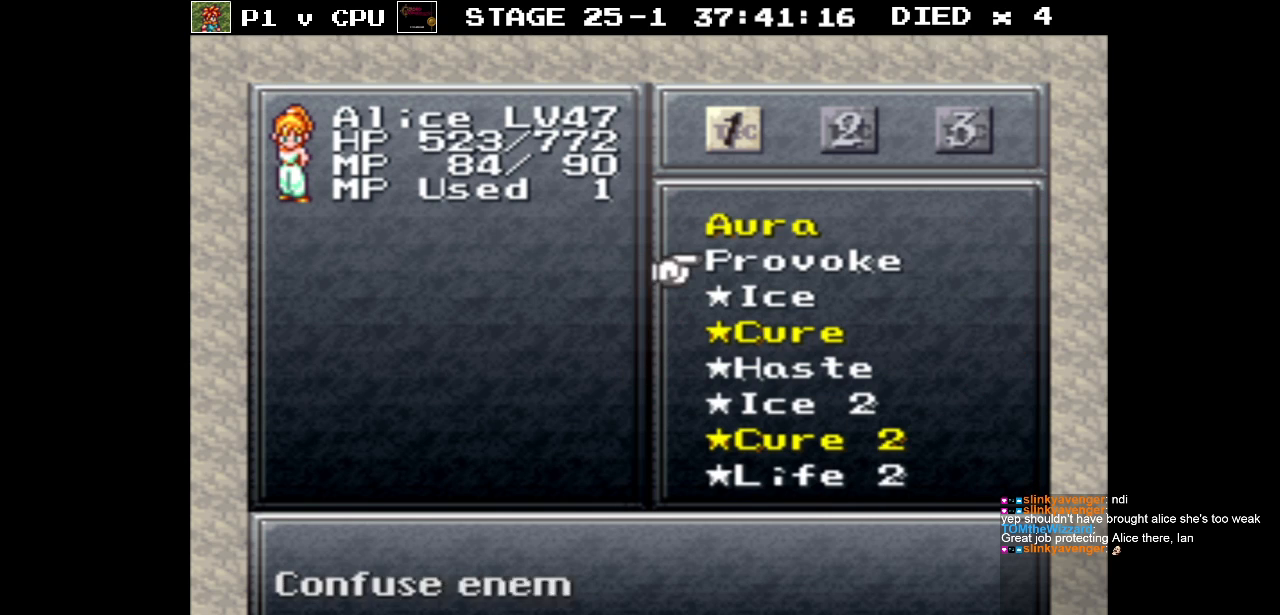
{"buttons": [], "events": [[67, "DPAD_UP", "up"], [267, "A", "down"], [383, "A", "up"]]}
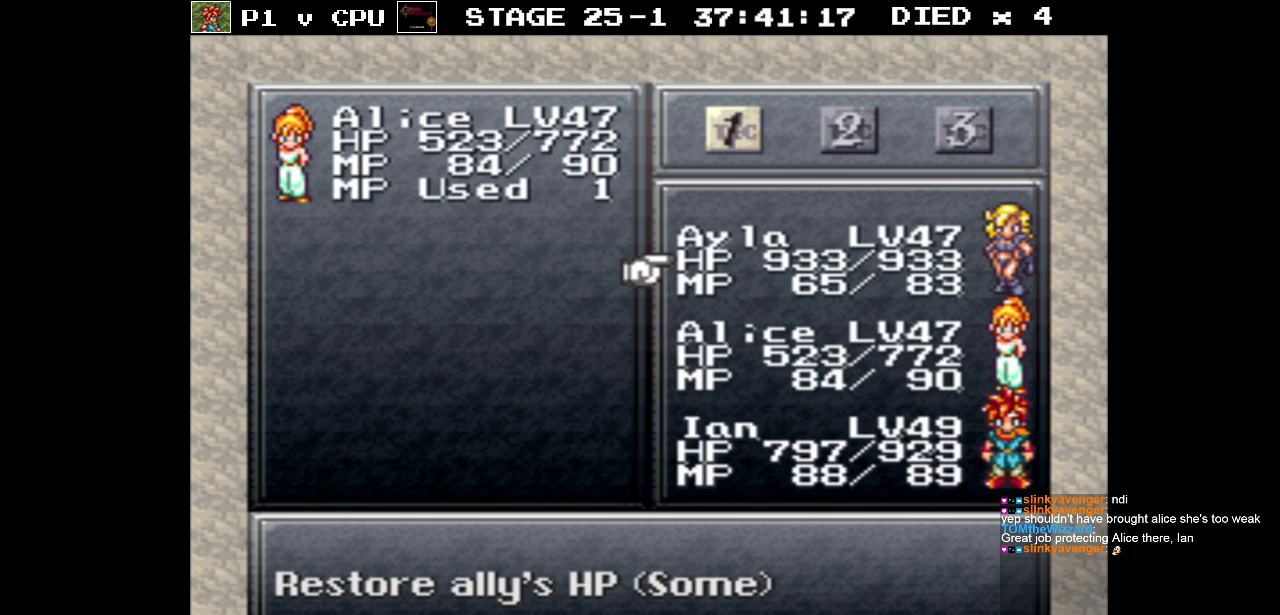
{"buttons": [], "events": [[133, "DPAD_DOWN", "down"], [217, "DPAD_DOWN", "up"], [350, "A", "down"], [433, "A", "up"]]}
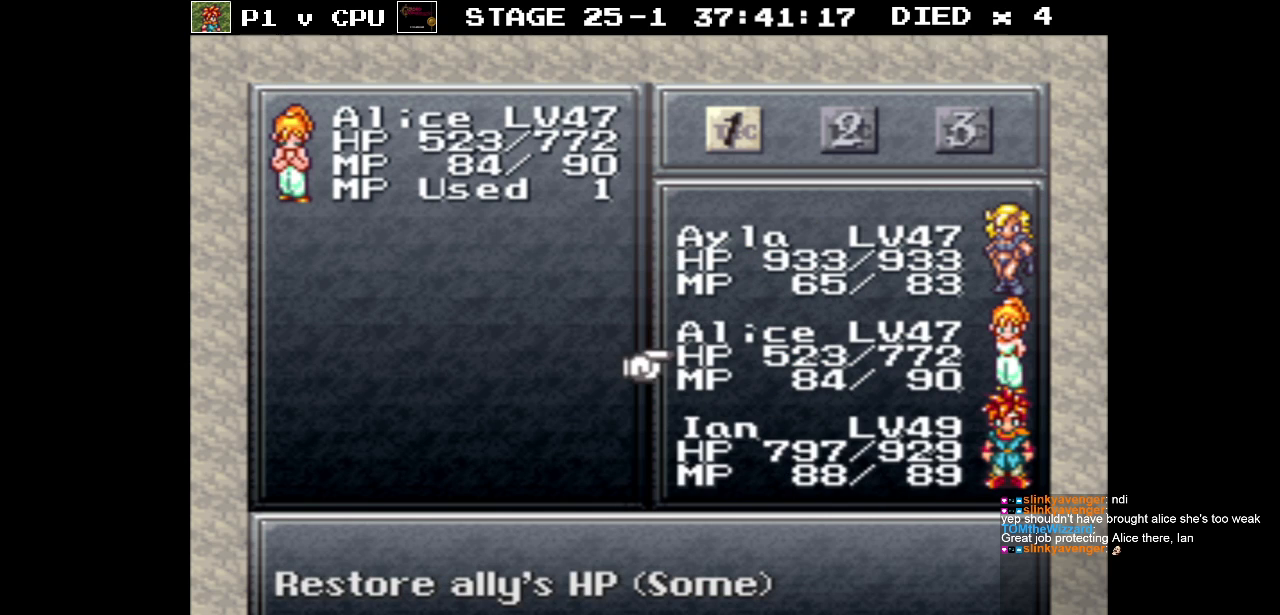
{"buttons": [], "events": []}
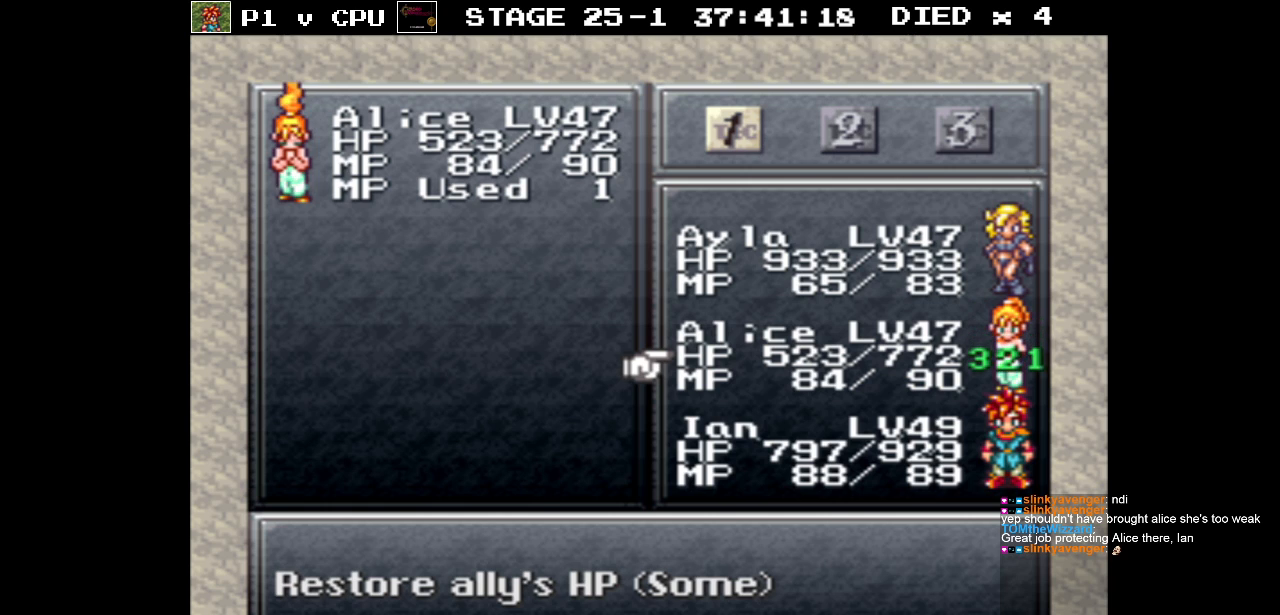
{"buttons": [], "events": []}
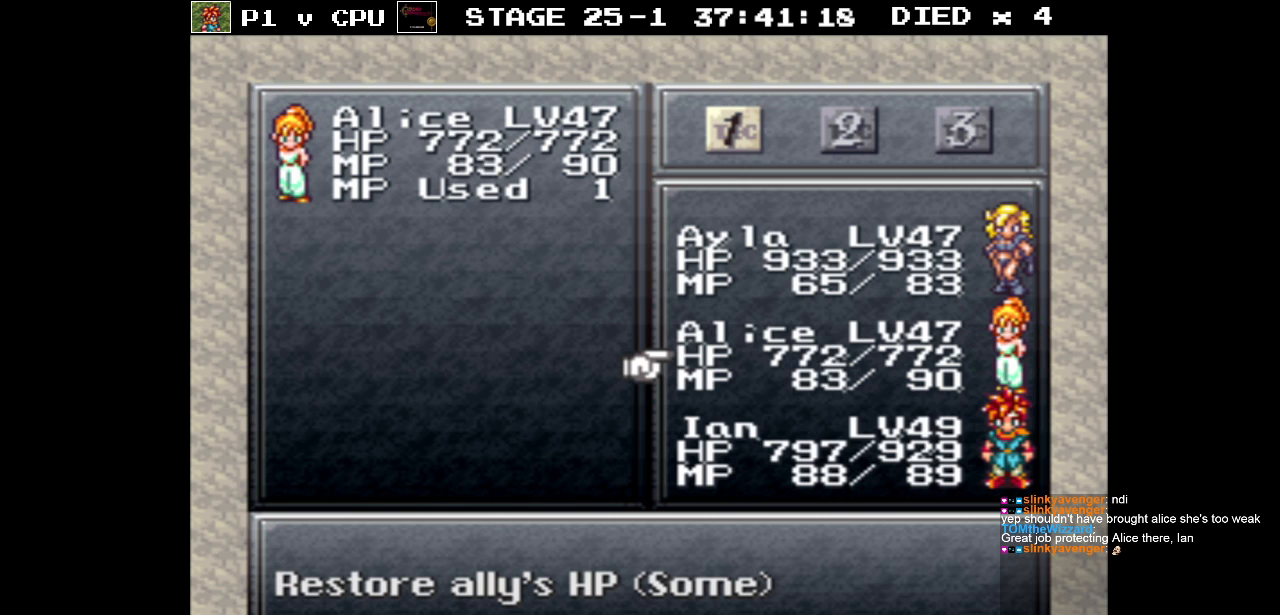
{"buttons": [], "events": []}
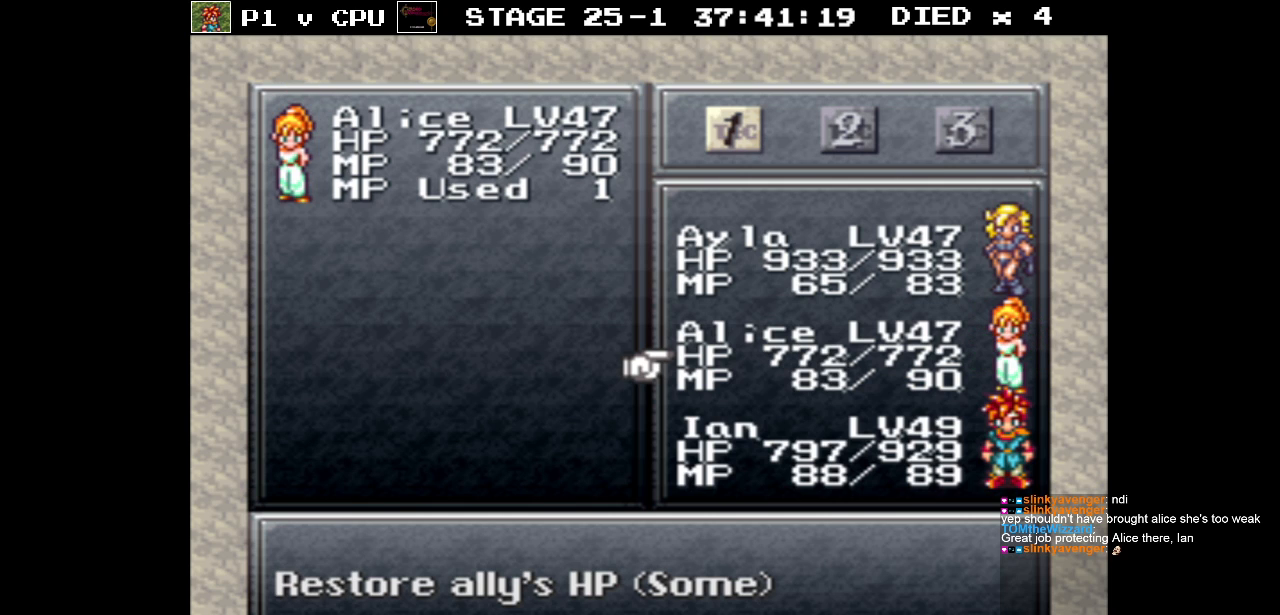
{"buttons": ["B"], "events": [[233, "B", "down"], [333, "B", "up"], [467, "B", "down"]]}